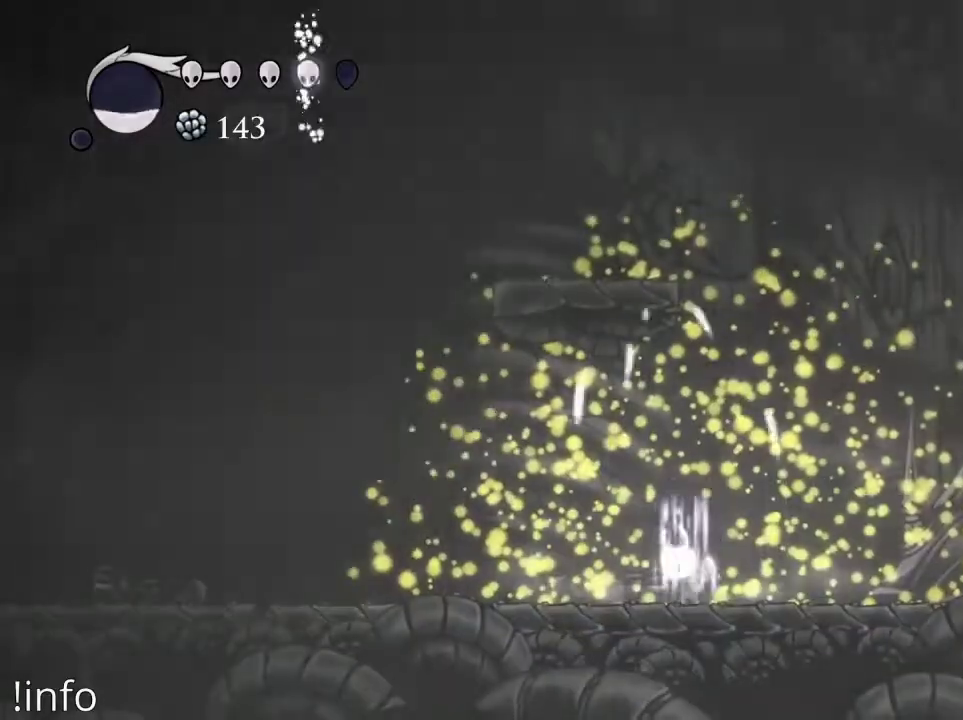
Gameplay with a controller (Xbox layout); each line is a JSON object with the inputs held at the frame after it. "events" lists button and stick changes between this image and that frame as [ms after this image, input, new state], when the widget could be followed in between.
{"buttons": ["B"], "left_stick": "center", "right_stick": "center", "events": []}
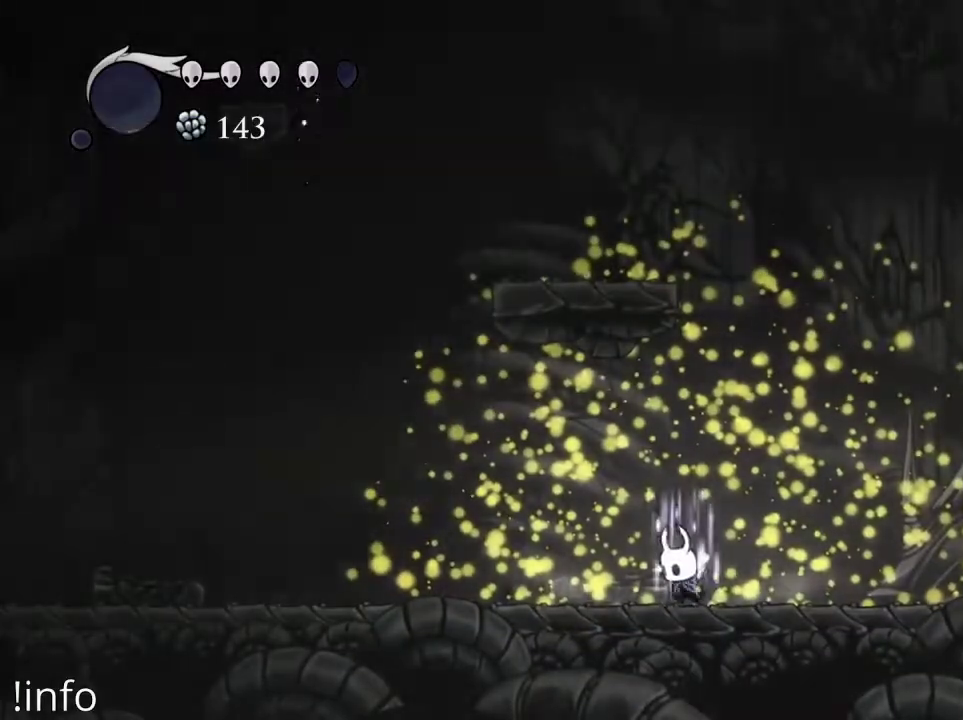
{"buttons": [], "left_stick": "center", "right_stick": "center"}
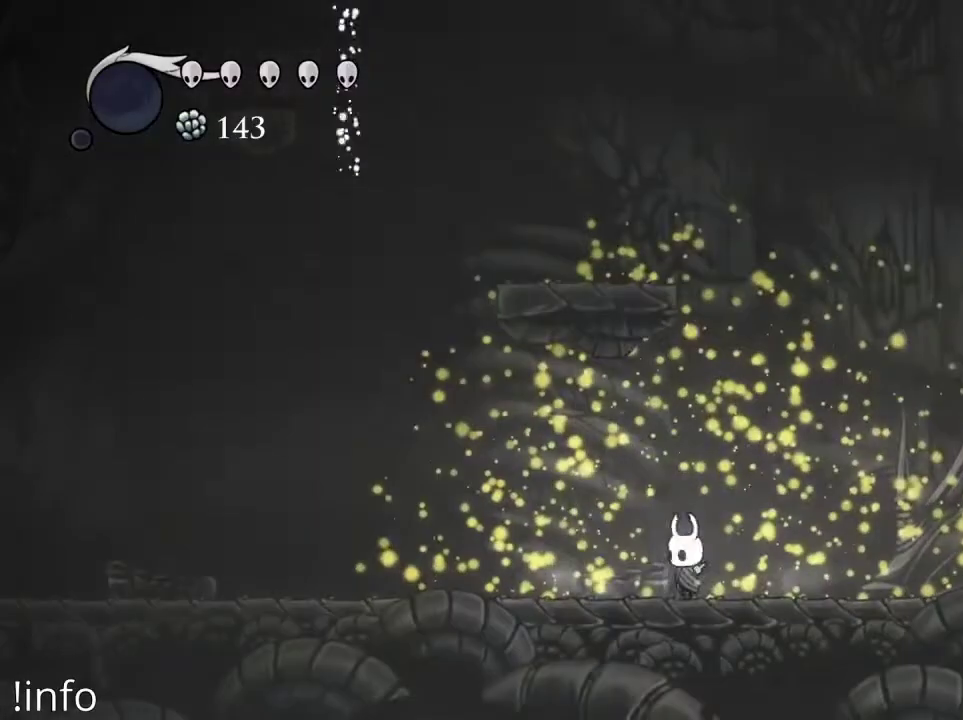
{"buttons": ["A"], "left_stick": "center", "right_stick": "center", "events": [[100, "A", "down"], [233, "DPAD_RIGHT", "down"], [367, "DPAD_RIGHT", "up"]]}
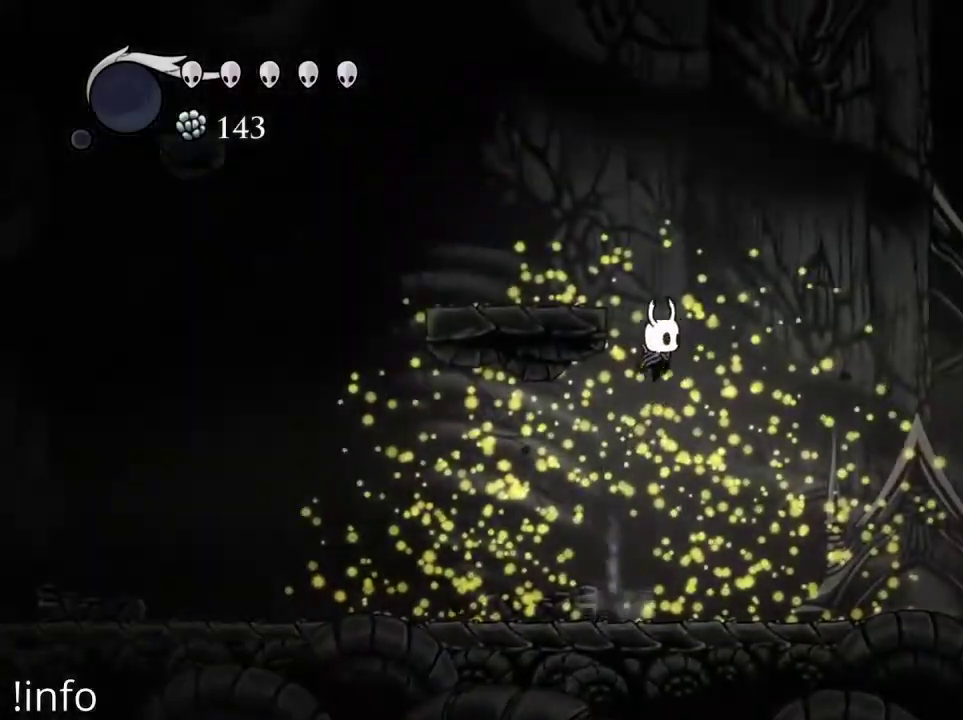
{"buttons": ["A"], "left_stick": "center", "right_stick": "center", "events": [[33, "DPAD_LEFT", "down"], [133, "A", "up"], [267, "A", "down"], [500, "DPAD_LEFT", "up"]]}
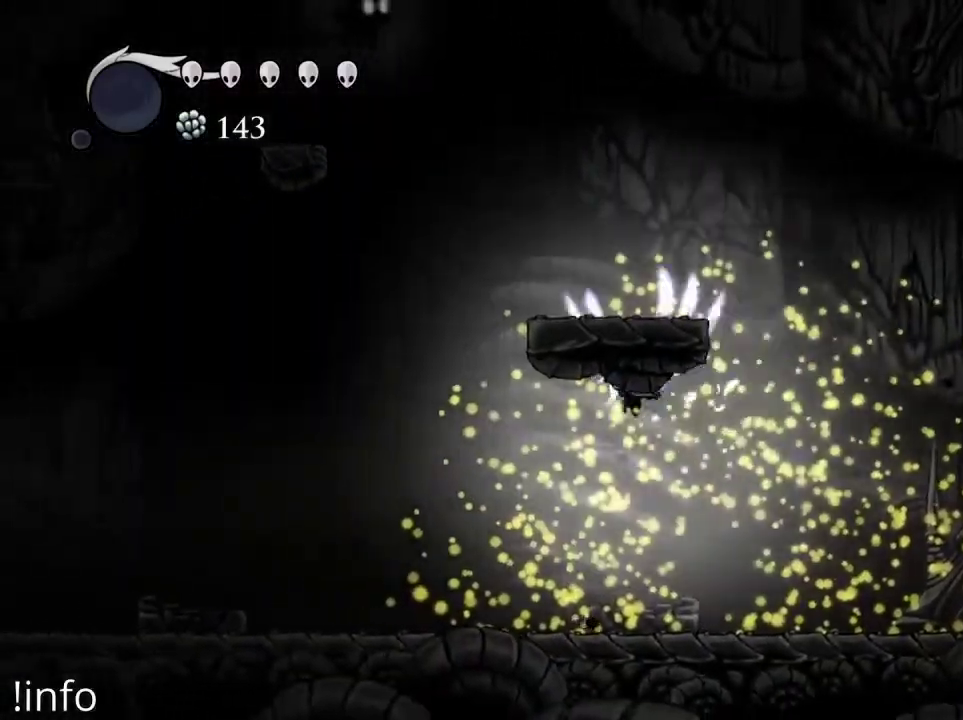
{"buttons": ["A", "DPAD_LEFT"], "left_stick": "center", "right_stick": "center", "events": [[67, "A", "up"], [267, "DPAD_LEFT", "down"], [467, "A", "down"]]}
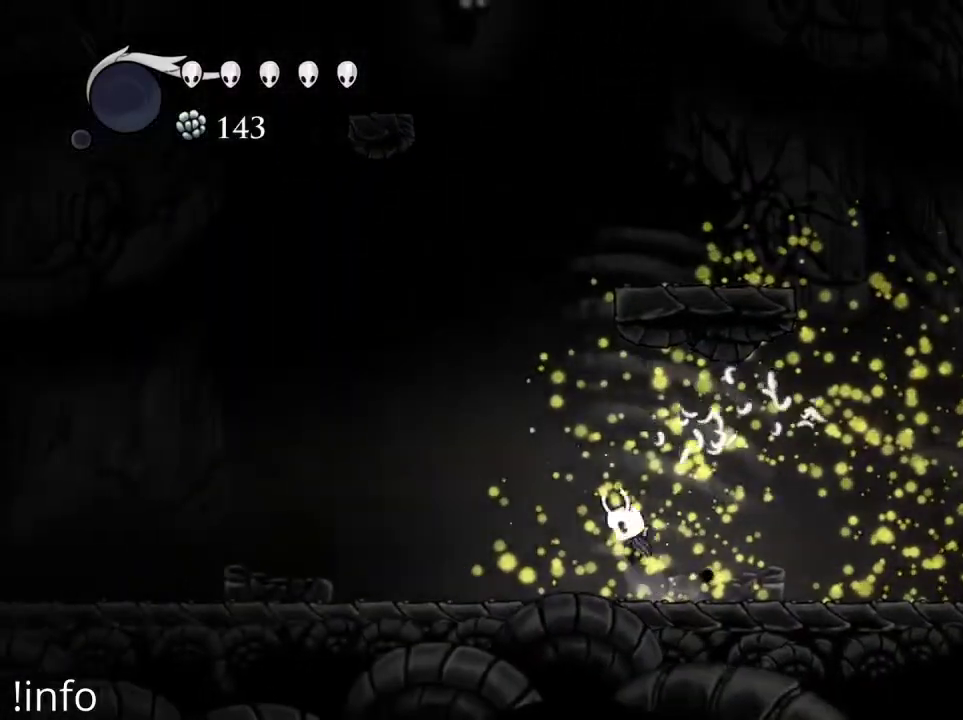
{"buttons": ["A", "DPAD_LEFT"], "left_stick": "center", "right_stick": "center", "events": [[233, "DPAD_LEFT", "up"], [267, "DPAD_RIGHT", "down"], [333, "A", "up"], [367, "DPAD_RIGHT", "up"], [400, "A", "down"], [467, "DPAD_LEFT", "down"]]}
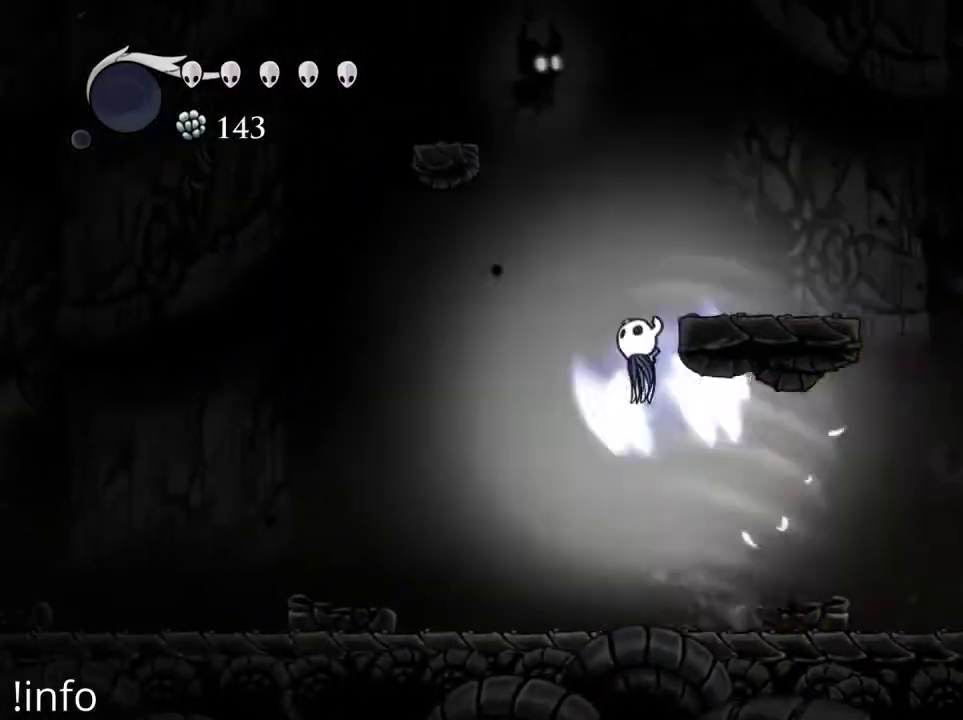
{"buttons": ["DPAD_RIGHT"], "left_stick": "center", "right_stick": "center", "events": [[67, "DPAD_LEFT", "up"], [100, "DPAD_RIGHT", "down"], [300, "A", "up"]]}
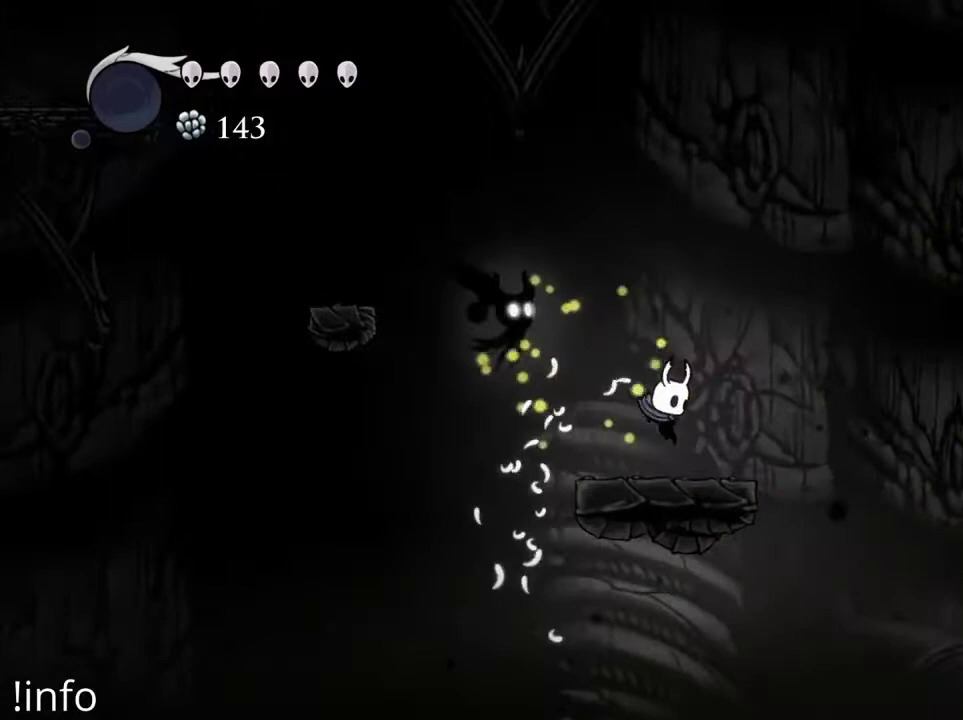
{"buttons": ["X", "DPAD_LEFT"], "left_stick": "center", "right_stick": "center", "events": [[167, "DPAD_RIGHT", "up"], [367, "DPAD_LEFT", "down"], [433, "X", "down"]]}
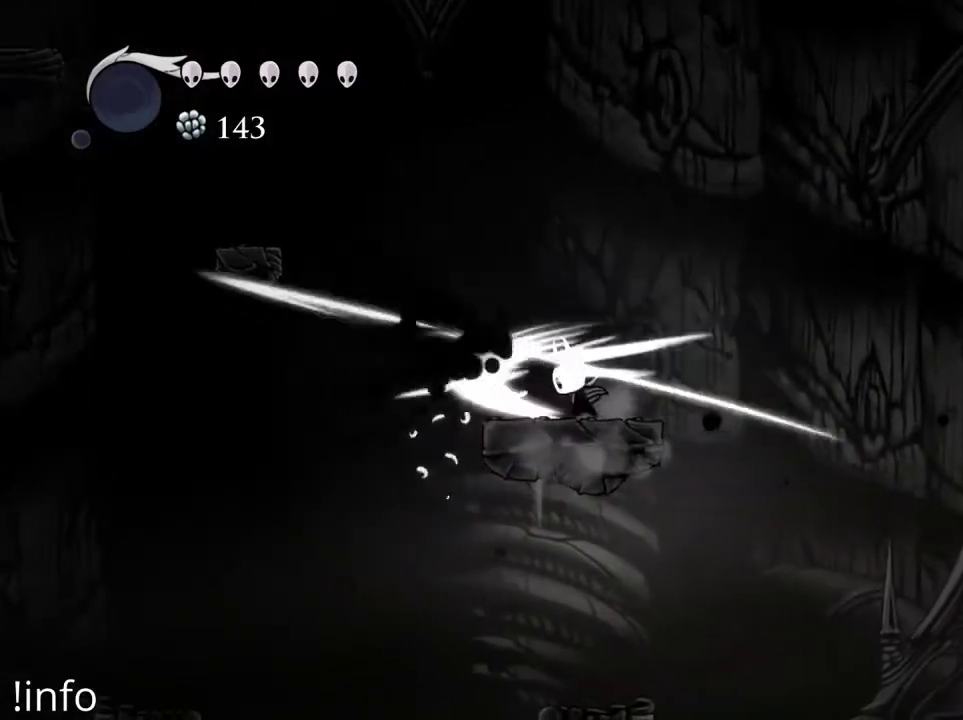
{"buttons": ["X"], "left_stick": "center", "right_stick": "center", "events": [[33, "DPAD_LEFT", "up"], [33, "X", "up"], [333, "DPAD_LEFT", "down"], [433, "X", "down"], [467, "DPAD_LEFT", "up"]]}
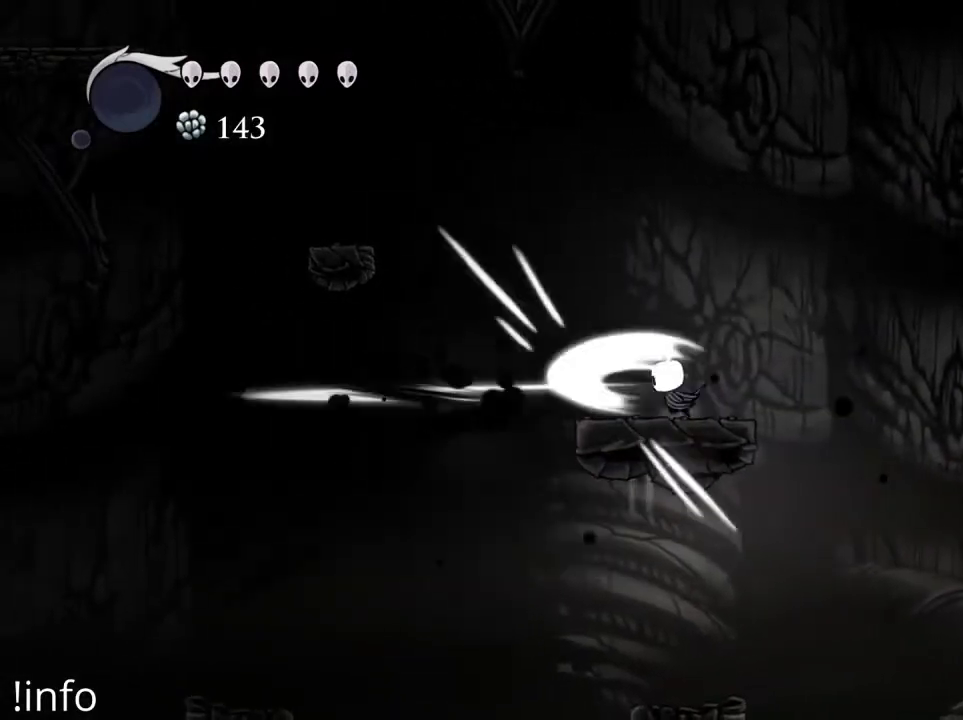
{"buttons": ["X"], "left_stick": "center", "right_stick": "center", "events": [[33, "X", "up"], [133, "X", "down"], [267, "X", "up"], [367, "DPAD_LEFT", "down"], [467, "DPAD_LEFT", "up"], [500, "X", "down"]]}
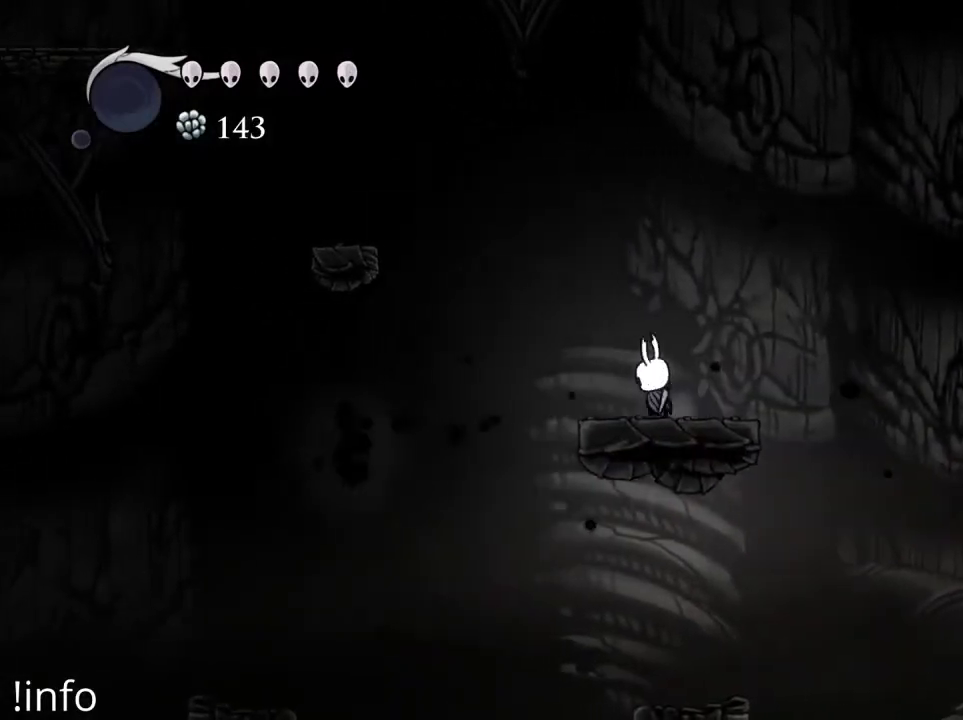
{"buttons": ["DPAD_LEFT"], "left_stick": "center", "right_stick": "center", "events": [[100, "X", "up"], [233, "X", "down"], [333, "X", "up"], [467, "DPAD_LEFT", "down"]]}
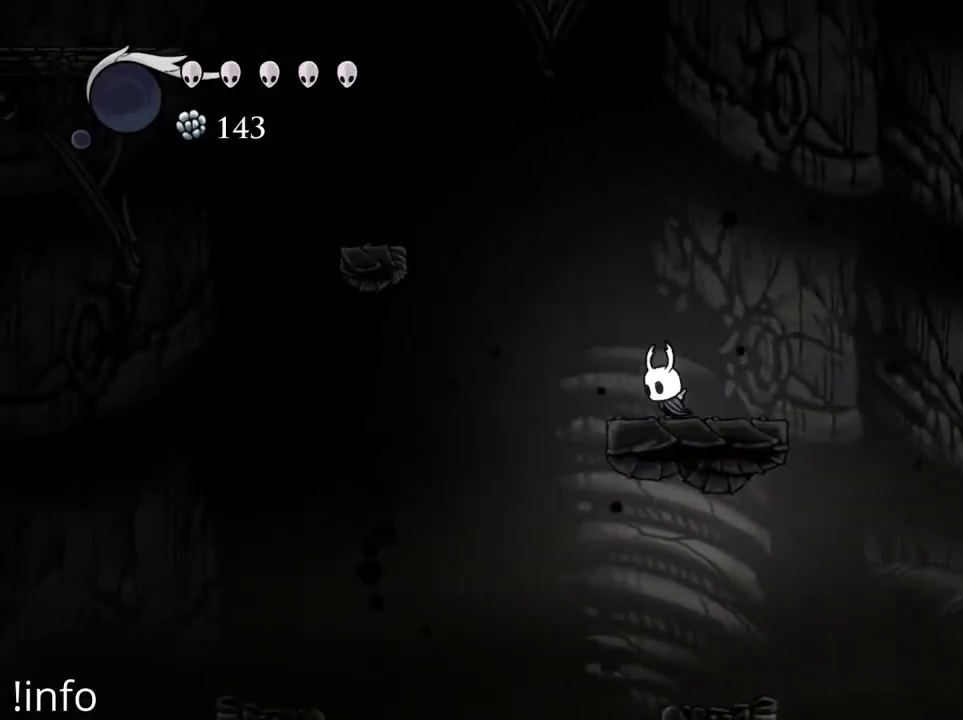
{"buttons": [], "left_stick": "center", "right_stick": "center", "events": [[67, "DPAD_LEFT", "up"], [100, "X", "down"], [200, "X", "up"]]}
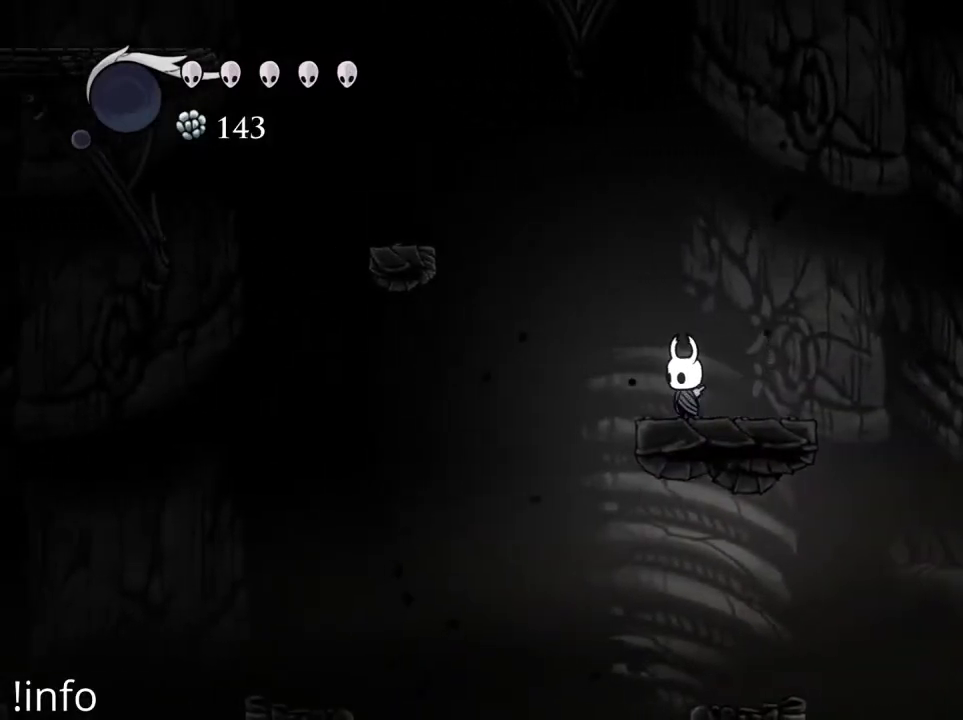
{"buttons": ["DPAD_RIGHT"], "left_stick": "center", "right_stick": "center", "events": [[433, "DPAD_RIGHT", "down"]]}
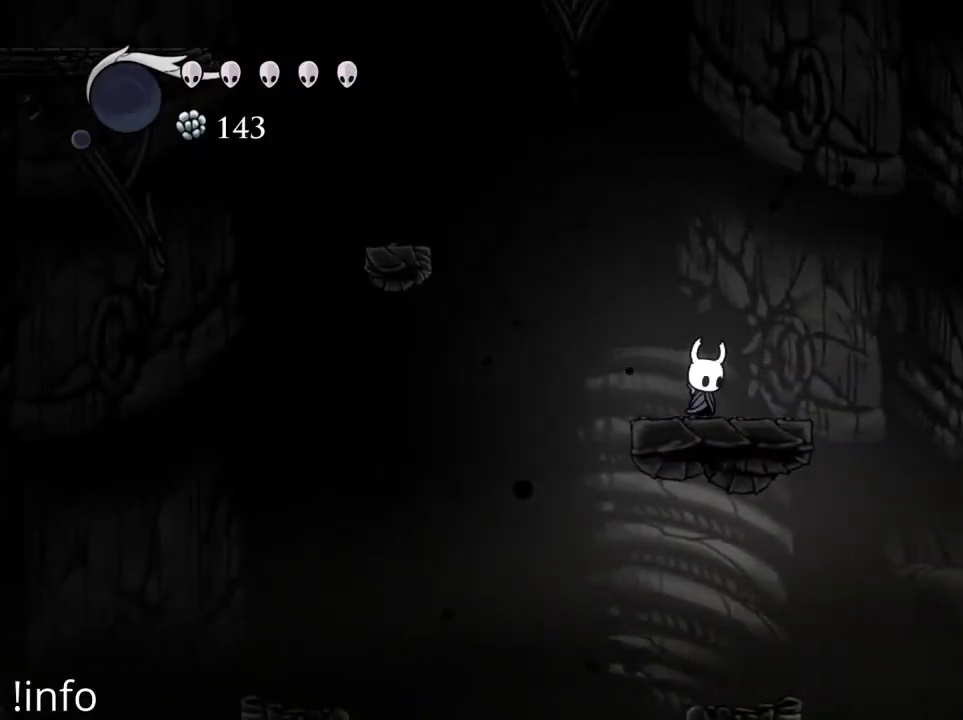
{"buttons": [], "left_stick": "center", "right_stick": "center", "events": [[100, "DPAD_RIGHT", "up"], [233, "DPAD_RIGHT", "down"], [400, "DPAD_RIGHT", "up"]]}
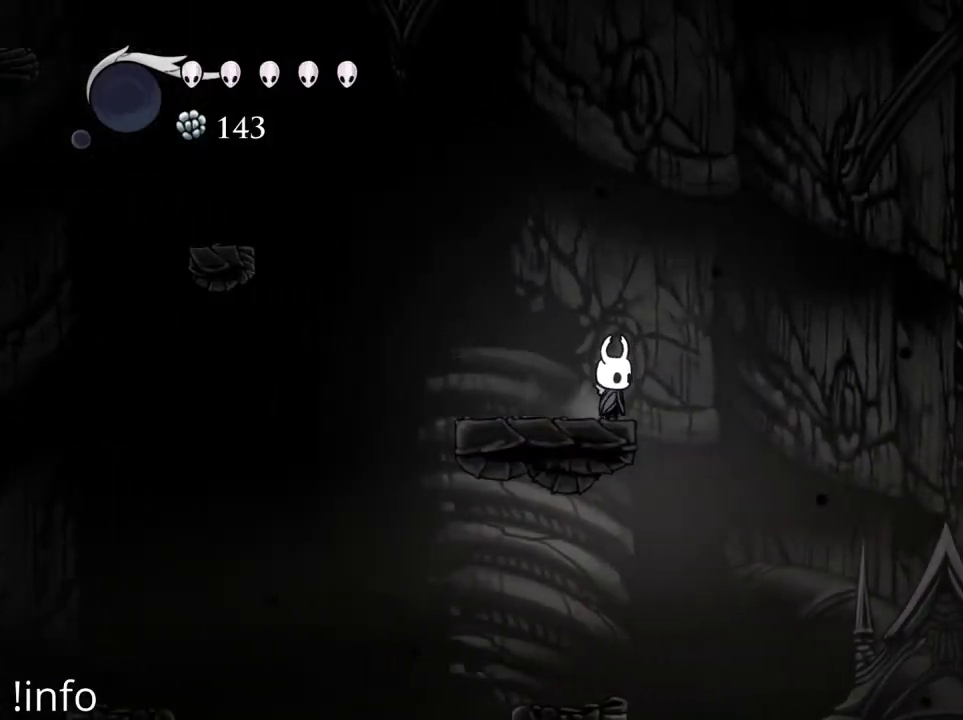
{"buttons": [], "left_stick": "center", "right_stick": "center", "events": []}
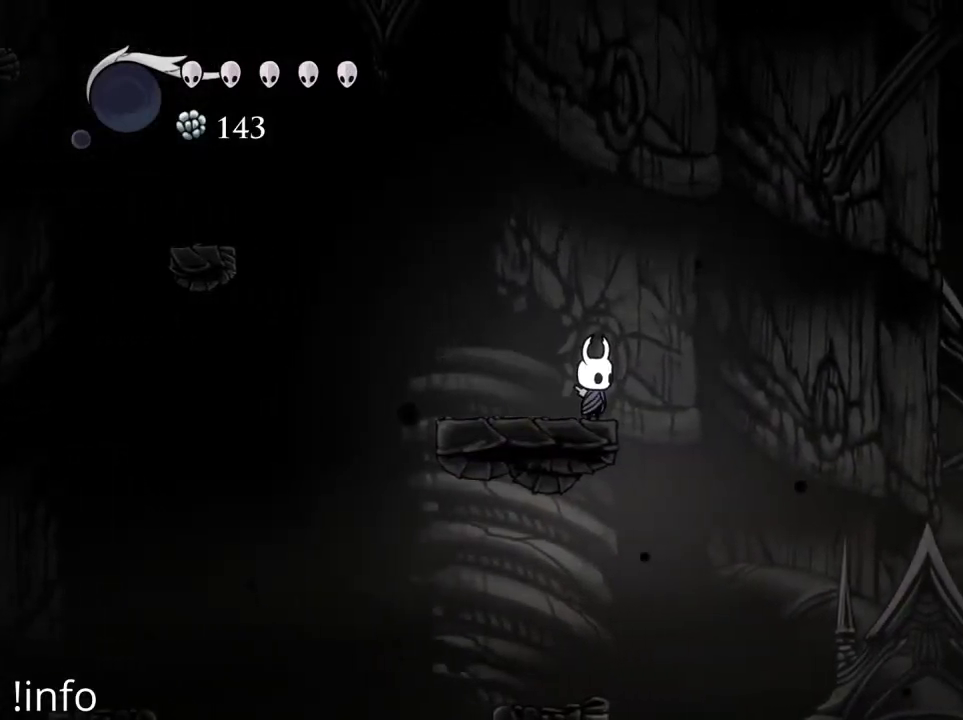
{"buttons": [], "left_stick": "center", "right_stick": "center", "events": []}
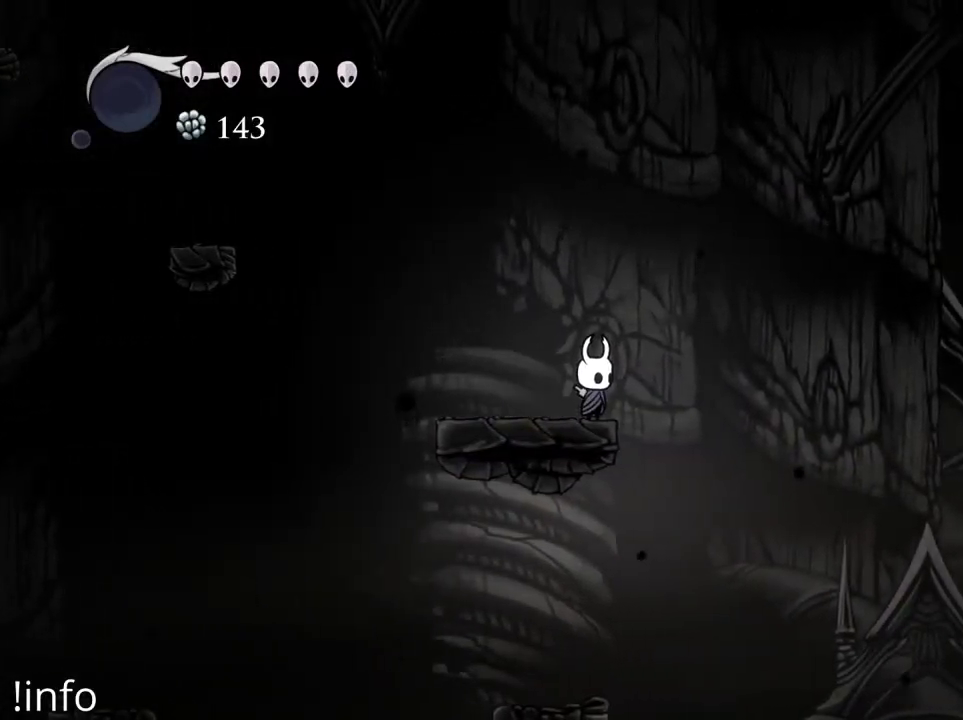
{"buttons": [], "left_stick": "center", "right_stick": "center", "events": []}
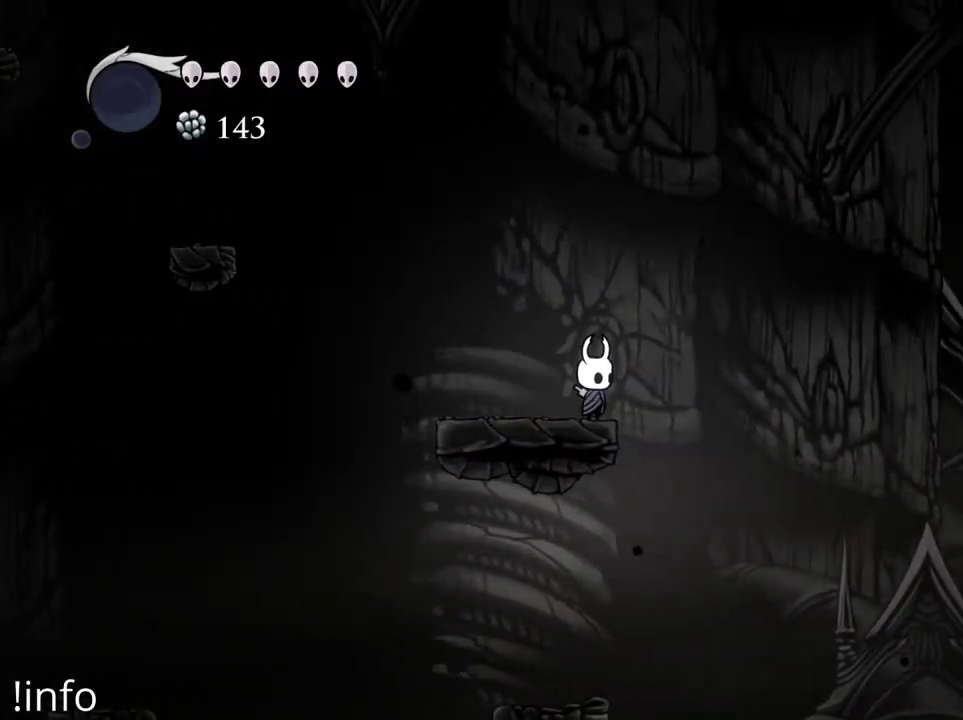
{"buttons": [], "left_stick": "center", "right_stick": "center", "events": []}
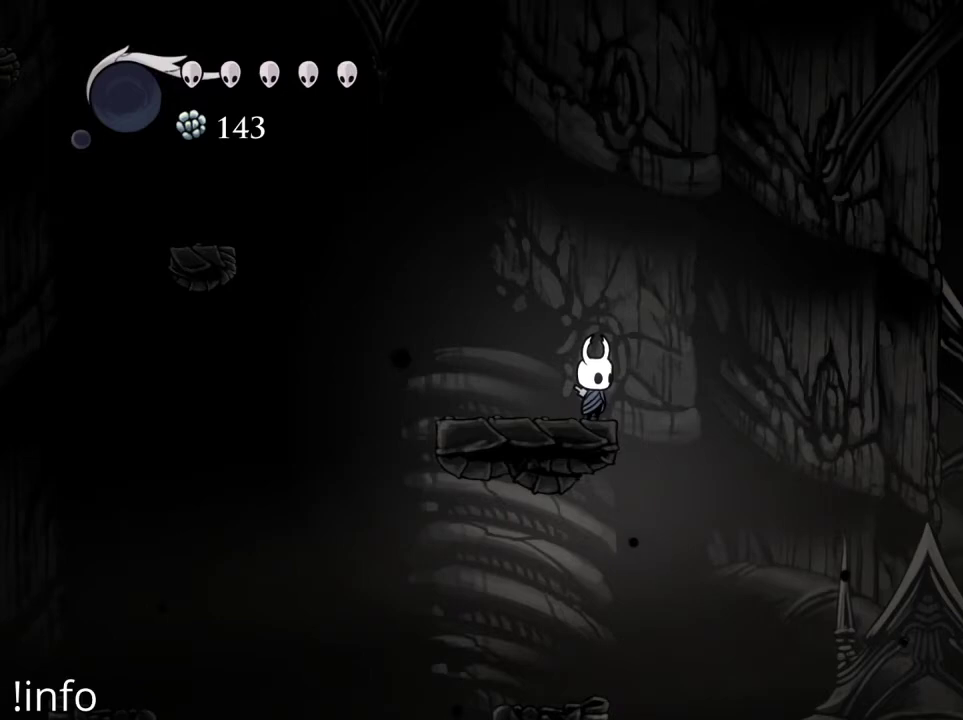
{"buttons": ["DPAD_LEFT"], "left_stick": "center", "right_stick": "center", "events": [[233, "DPAD_RIGHT", "down"], [333, "DPAD_RIGHT", "up"], [433, "DPAD_LEFT", "down"]]}
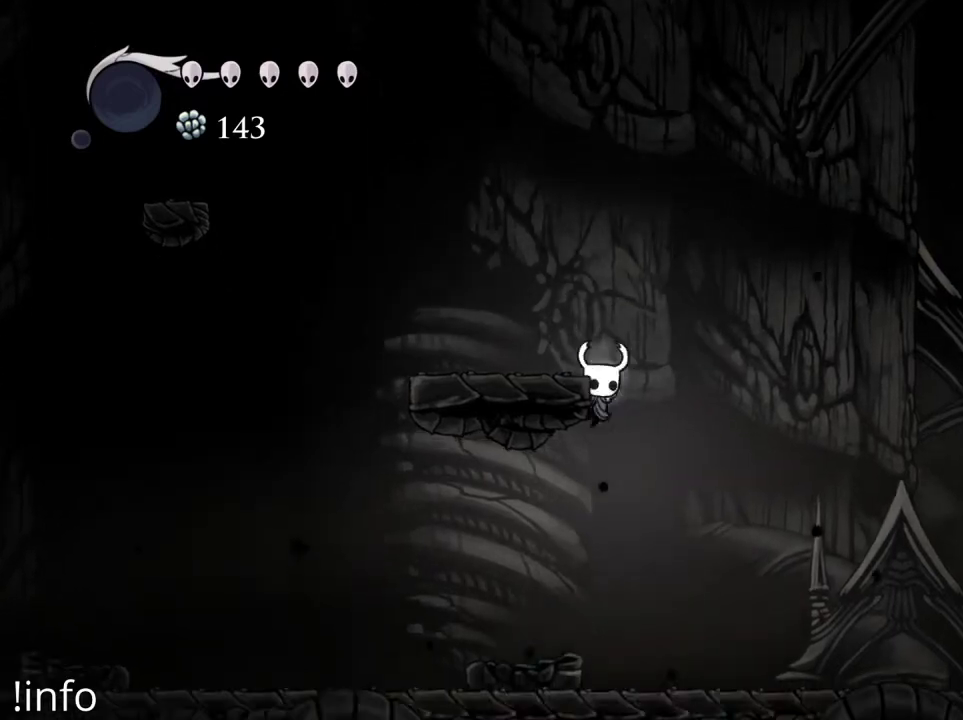
{"buttons": [], "left_stick": "center", "right_stick": "center", "events": [[367, "DPAD_LEFT", "up"]]}
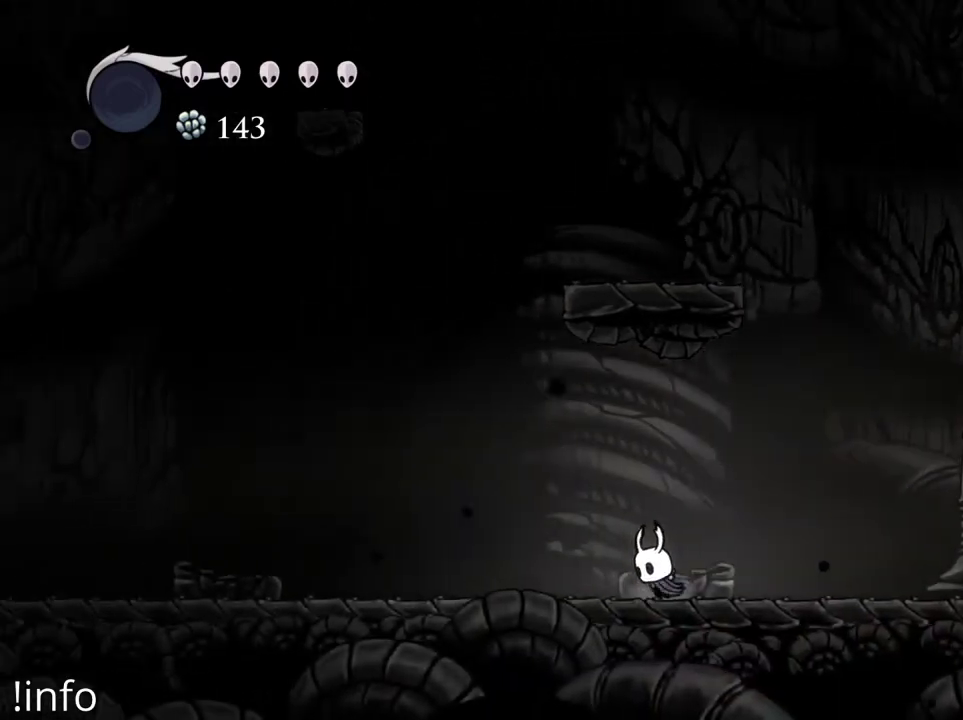
{"buttons": ["A"], "left_stick": "center", "right_stick": "center", "events": [[33, "DPAD_LEFT", "down"], [133, "A", "down"], [300, "DPAD_LEFT", "up"]]}
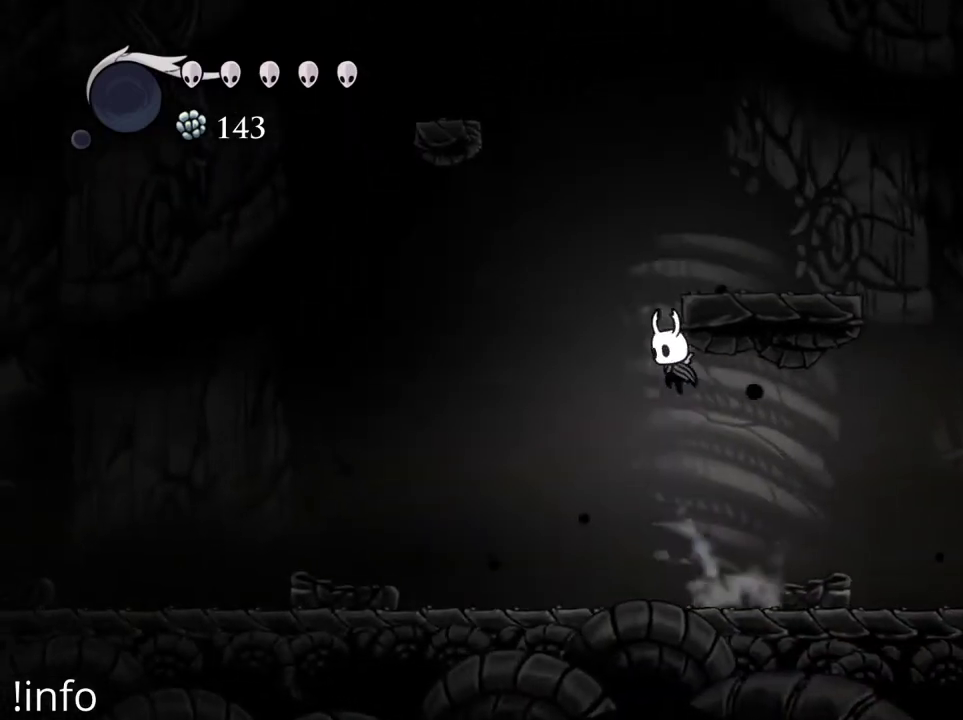
{"buttons": ["A"], "left_stick": "center", "right_stick": "center", "events": [[33, "DPAD_RIGHT", "down"], [67, "A", "up"], [133, "A", "down"], [167, "DPAD_RIGHT", "up"]]}
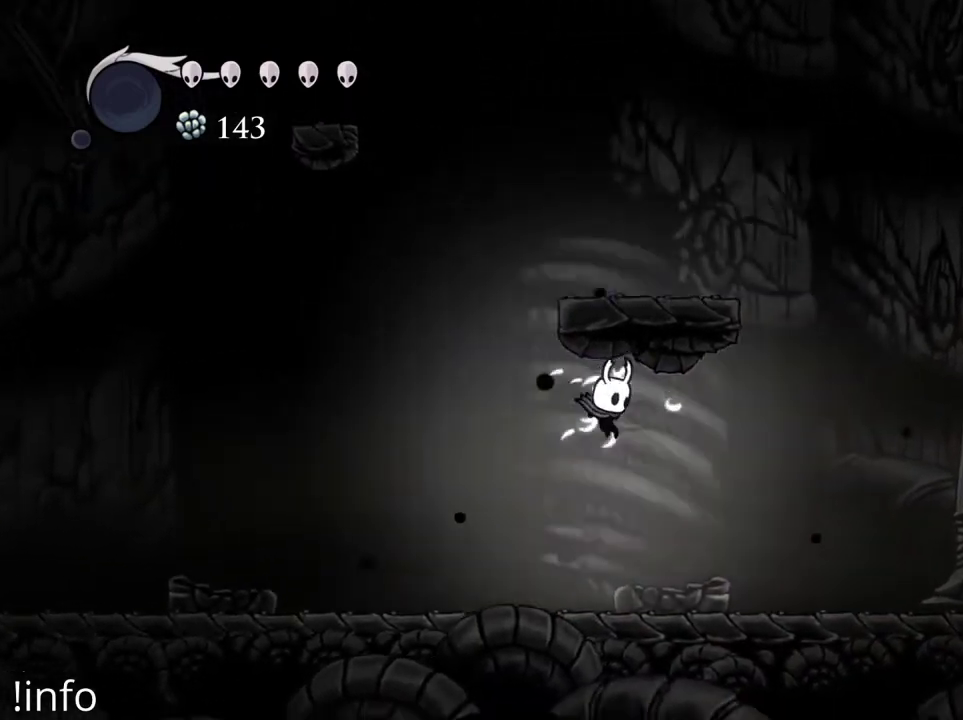
{"buttons": ["A"], "left_stick": "center", "right_stick": "center", "events": [[67, "DPAD_LEFT", "down"], [100, "A", "up"], [233, "DPAD_LEFT", "up"], [367, "A", "down"]]}
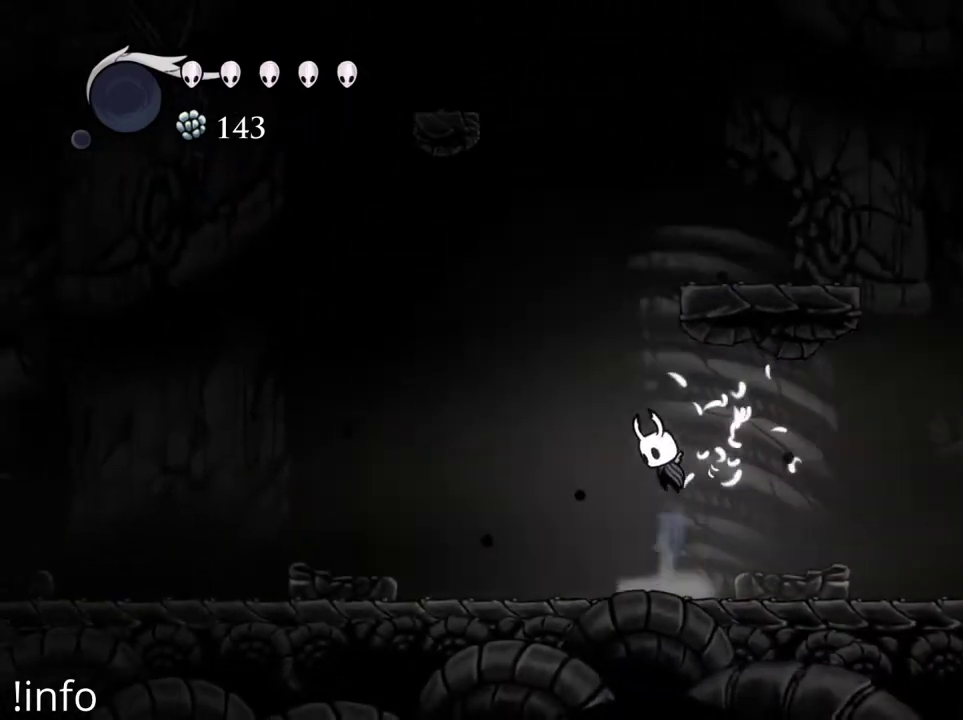
{"buttons": ["A"], "left_stick": "center", "right_stick": "center", "events": [[200, "A", "up"], [267, "A", "down"]]}
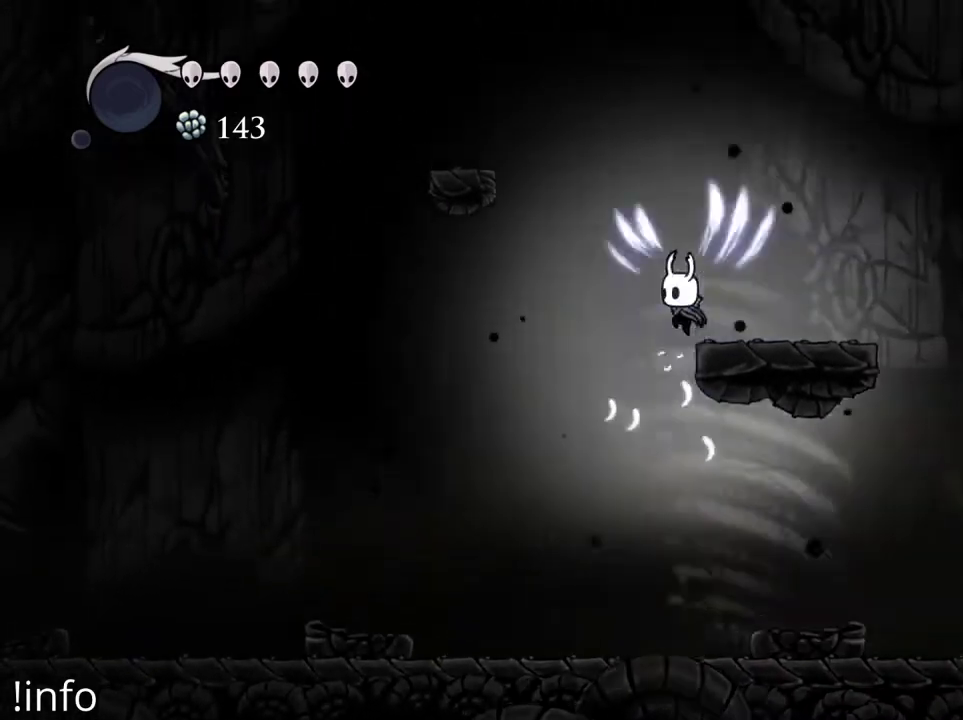
{"buttons": [], "left_stick": "center", "right_stick": "center", "events": [[33, "DPAD_RIGHT", "down"], [167, "A", "up"], [367, "DPAD_RIGHT", "up"]]}
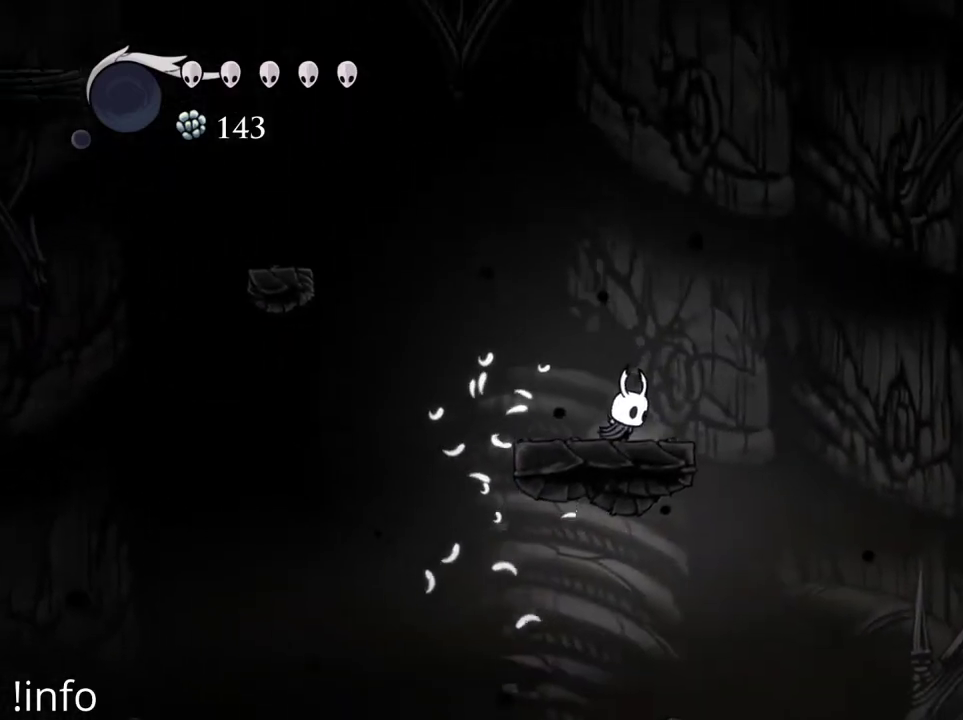
{"buttons": ["DPAD_LEFT"], "left_stick": "center", "right_stick": "center", "events": [[100, "DPAD_RIGHT", "down"], [367, "DPAD_RIGHT", "up"], [467, "DPAD_LEFT", "down"]]}
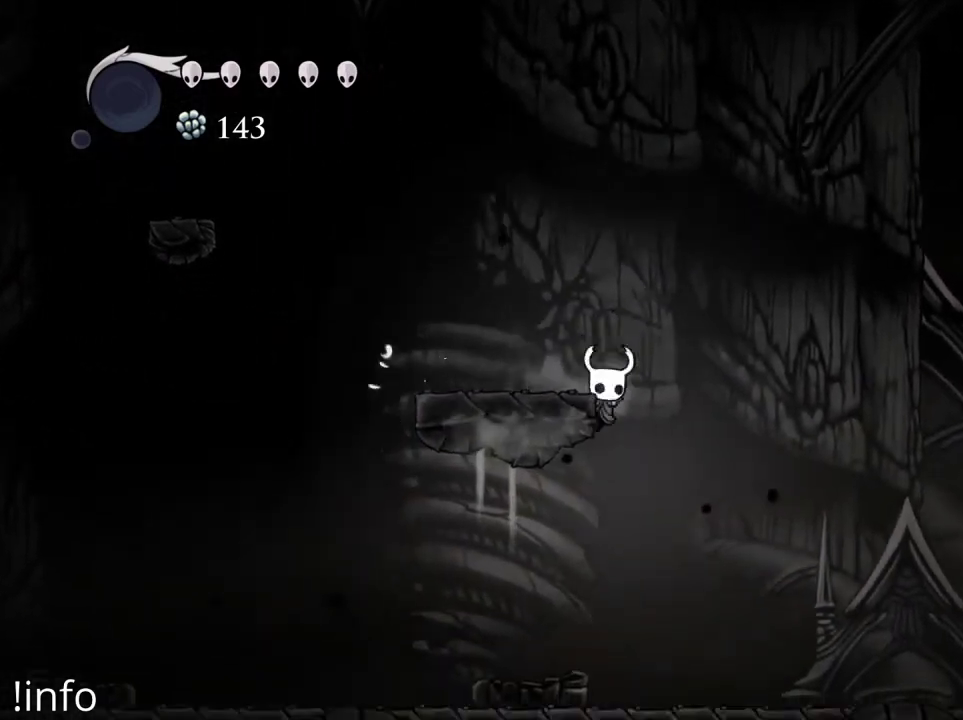
{"buttons": ["DPAD_LEFT"], "left_stick": "center", "right_stick": "center", "events": [[333, "DPAD_LEFT", "up"], [467, "DPAD_LEFT", "down"]]}
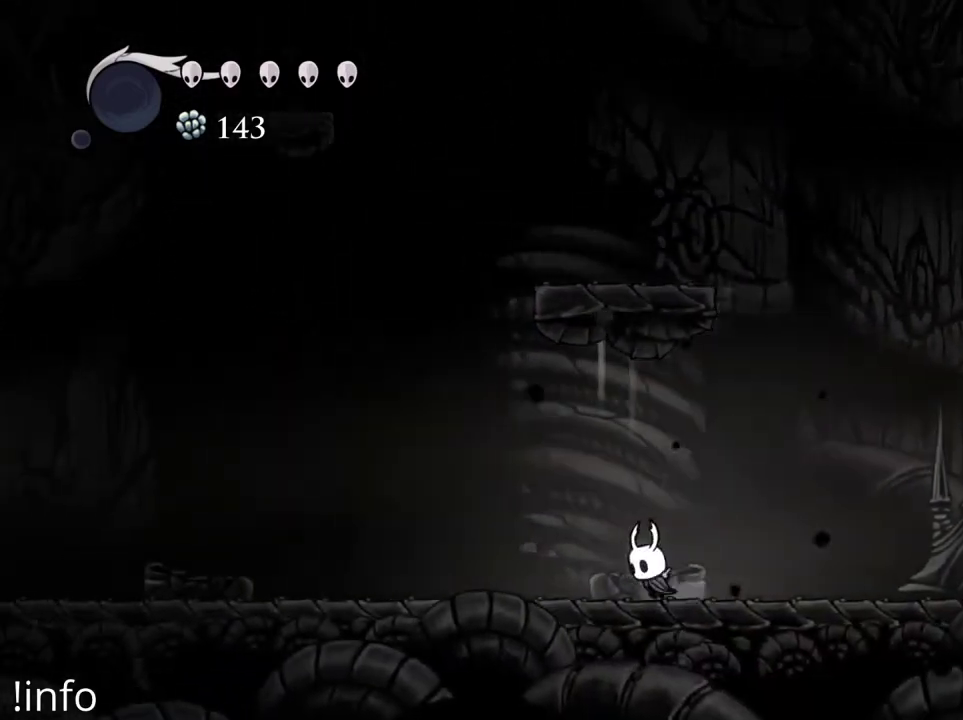
{"buttons": ["A"], "left_stick": "center", "right_stick": "center", "events": [[100, "A", "down"], [367, "A", "up"], [433, "A", "down"], [433, "DPAD_LEFT", "up"]]}
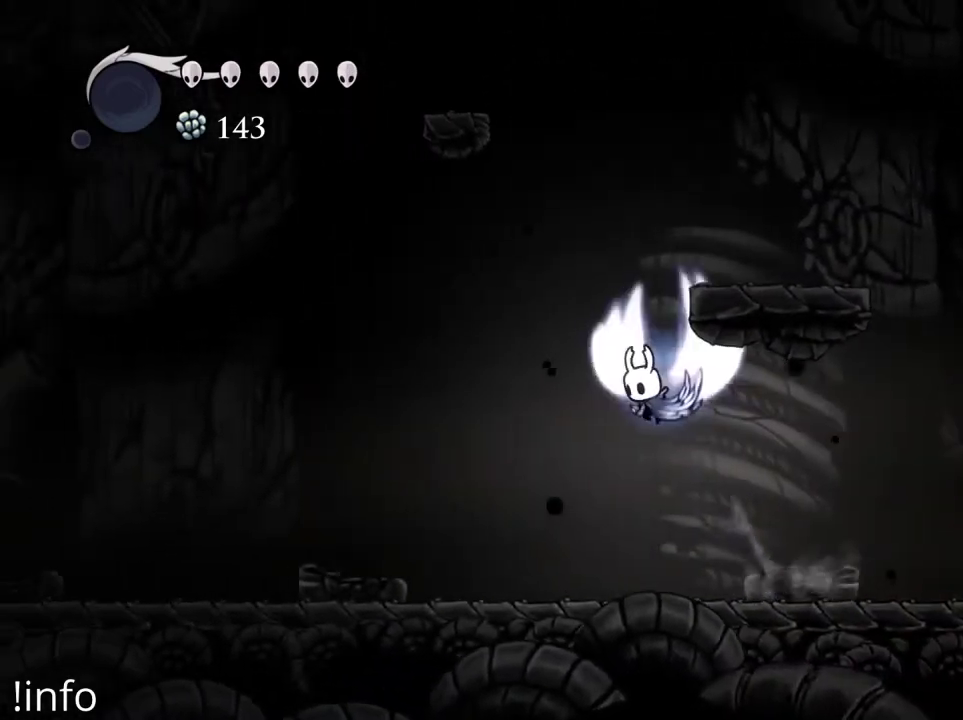
{"buttons": ["DPAD_RIGHT"], "left_stick": "center", "right_stick": "center", "events": [[133, "DPAD_RIGHT", "down"], [367, "A", "up"]]}